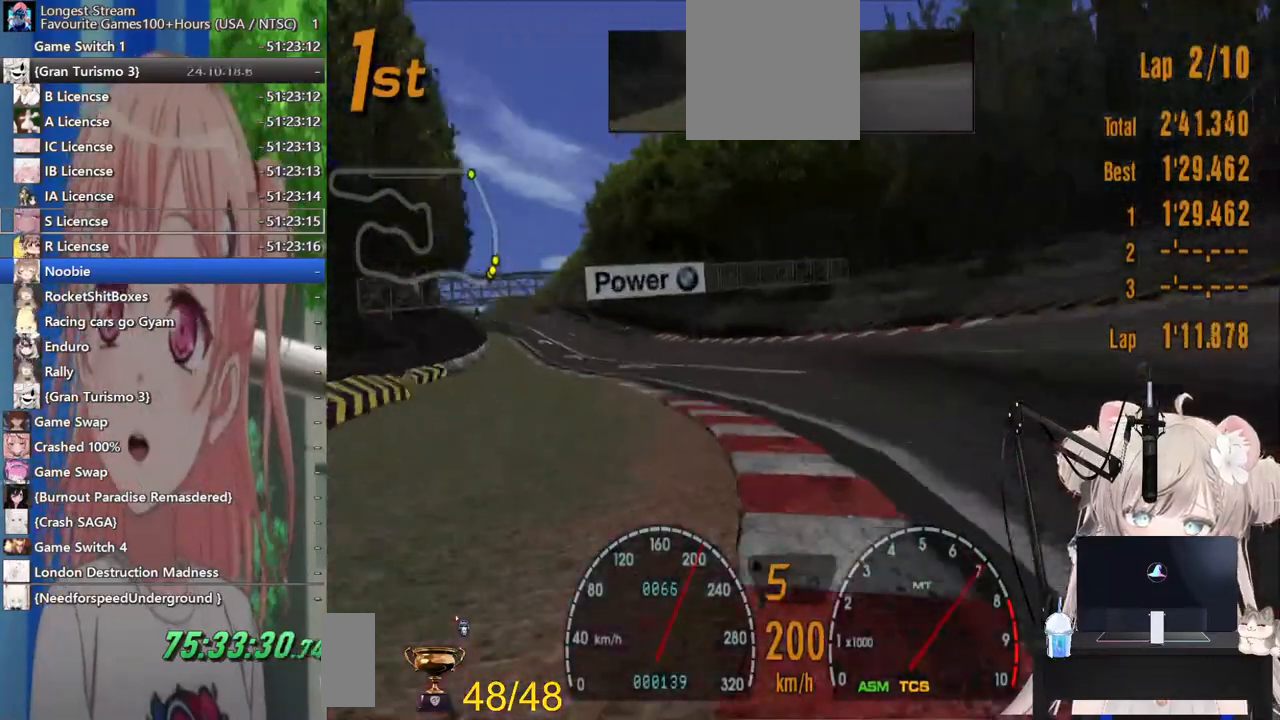
Gameplay with a controller (PlayStation layout); each line is a JSON object with the inputs held at the frame after it (dt_ms = milliseconds from this image to that frame). "events" lists button and stick changes between this image and that frame as [ms after this image, input, new state], when the widget could be followed in between. Not read: L1 R1.
{"dt_ms": 500, "buttons": ["R2"], "left_stick": "left", "right_stick": "center", "events": []}
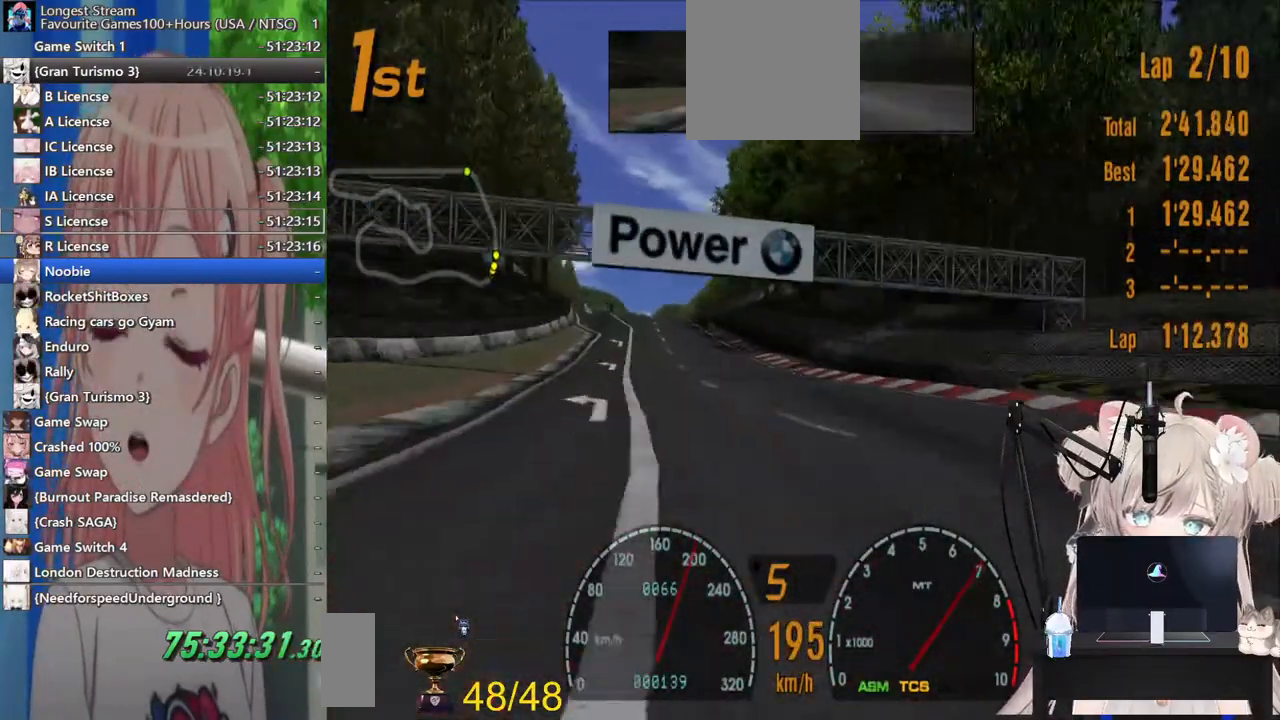
{"dt_ms": 500, "buttons": ["R2"], "left_stick": "center", "right_stick": "center", "events": [[267, "left_stick", "up-left"], [500, "left_stick", "center"]]}
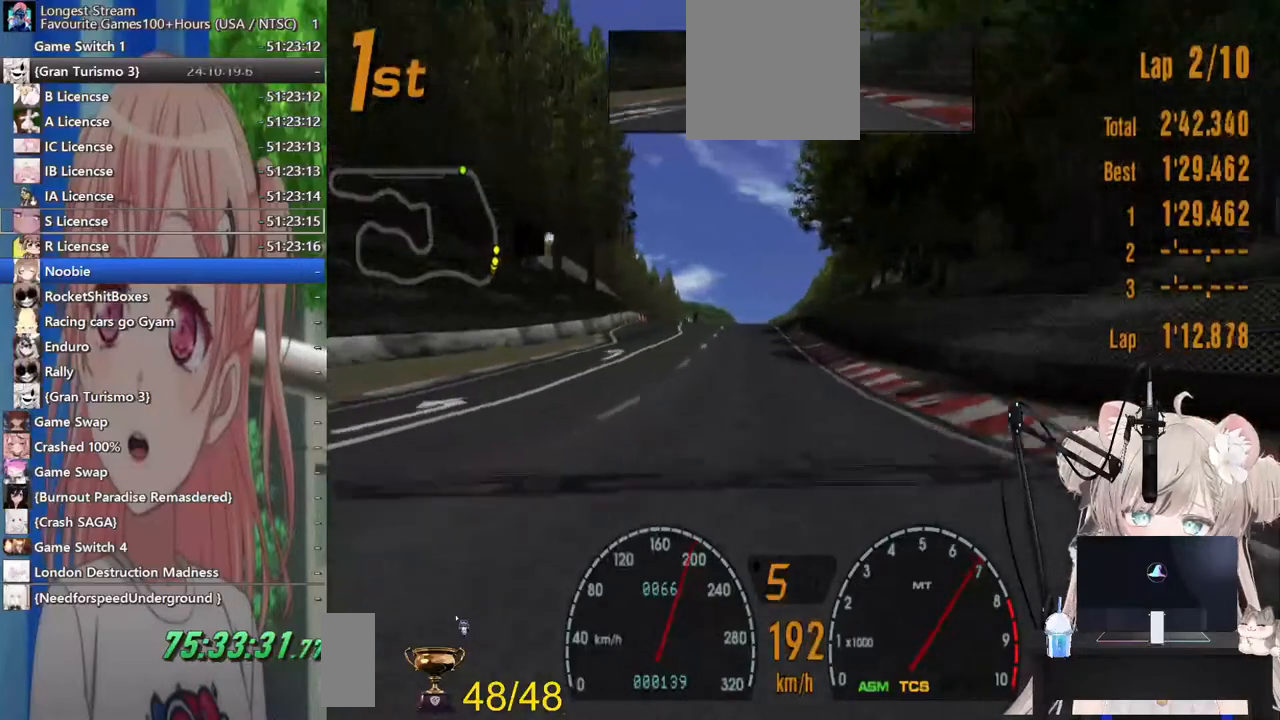
{"dt_ms": 500, "buttons": ["R2"], "left_stick": "center", "right_stick": "center", "events": []}
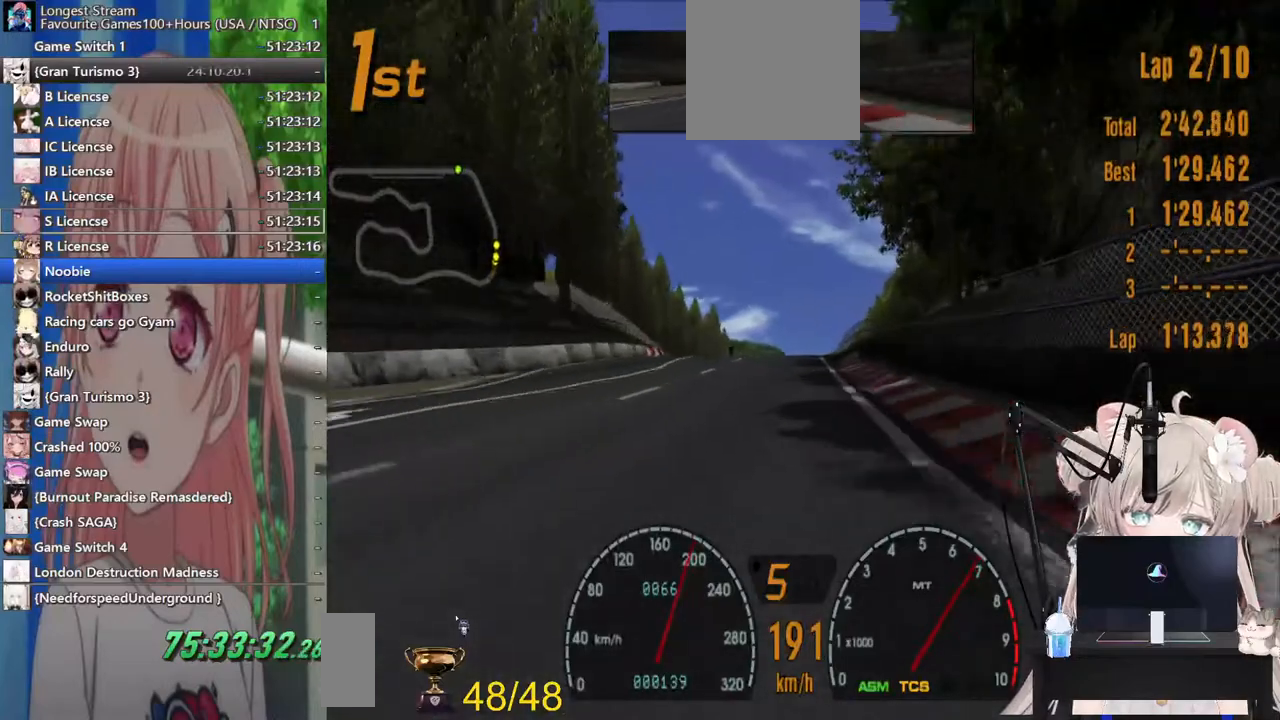
{"dt_ms": 500, "buttons": ["R2"], "left_stick": "center", "right_stick": "center", "events": []}
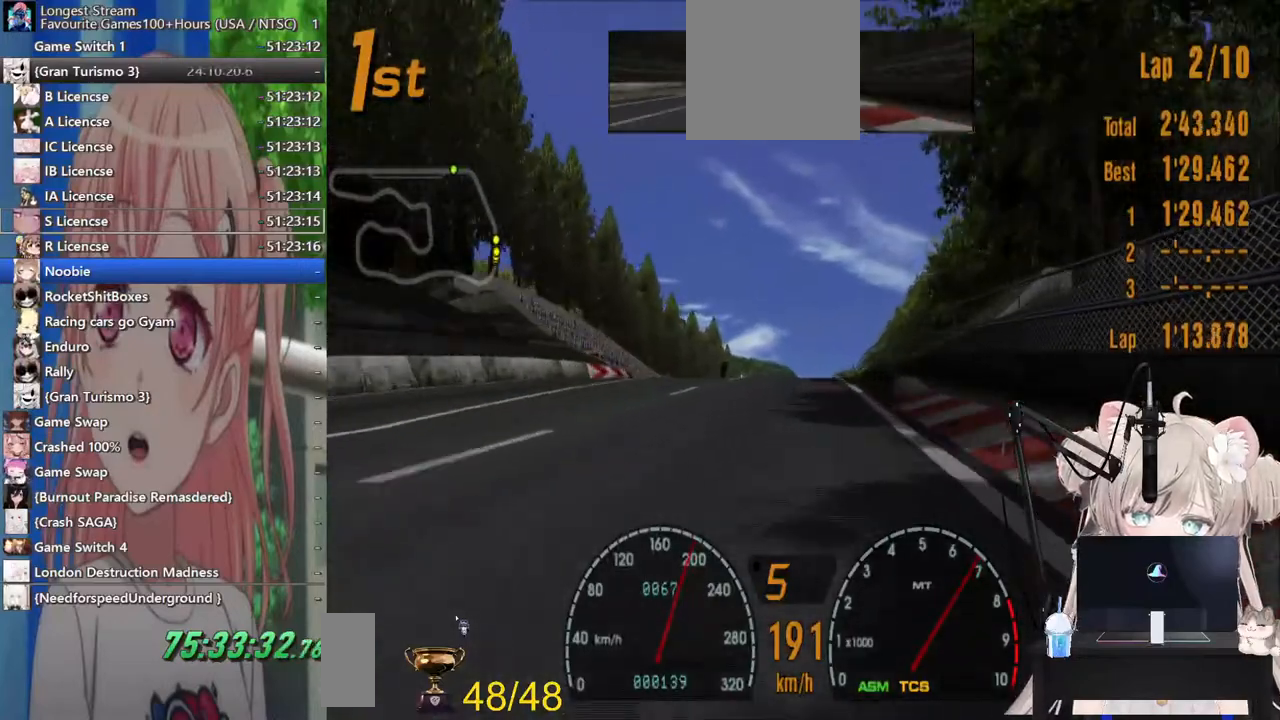
{"dt_ms": 1000, "buttons": ["R2"], "left_stick": "center", "right_stick": "center"}
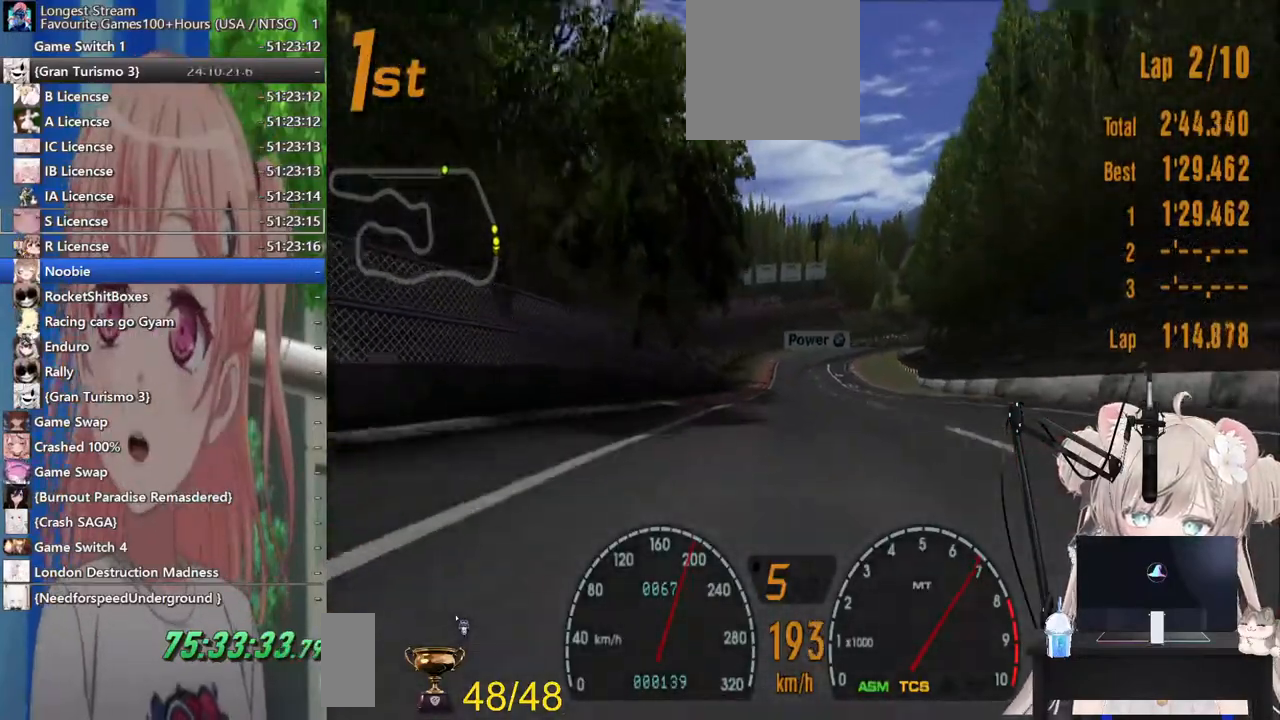
{"dt_ms": 500, "buttons": ["R2"], "left_stick": "center", "right_stick": "center", "events": []}
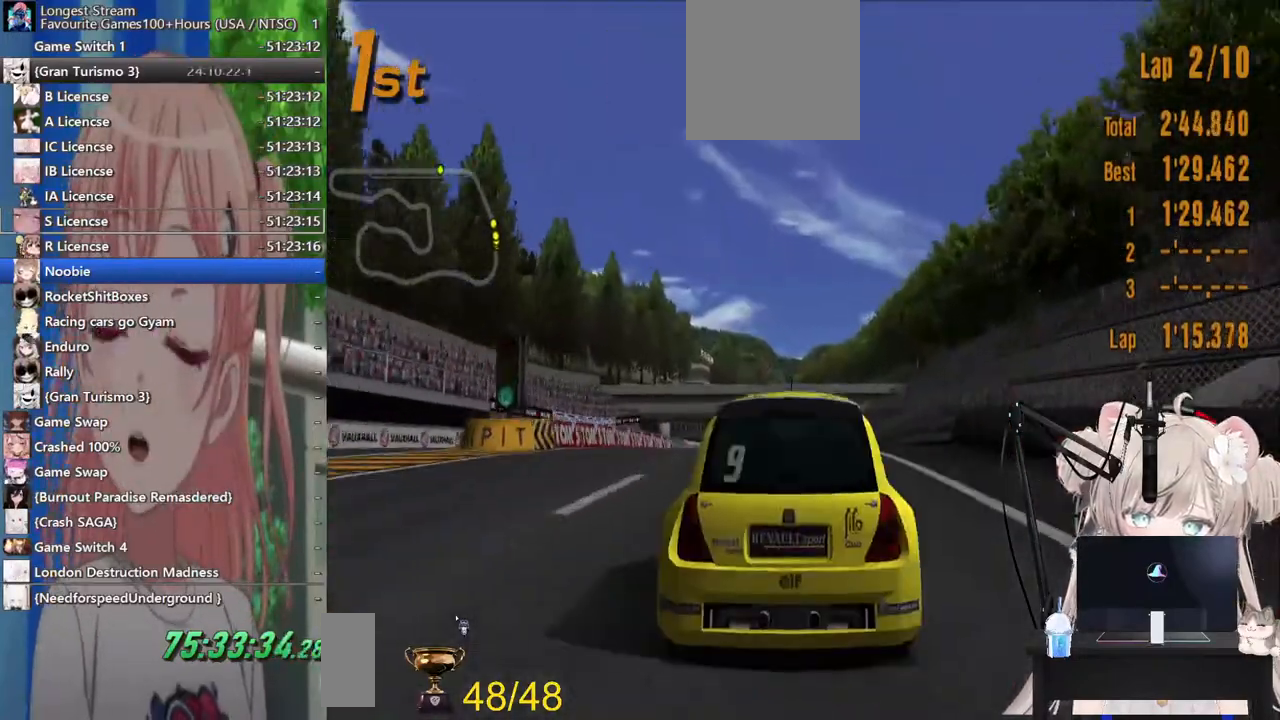
{"dt_ms": 500, "buttons": ["R2"], "left_stick": "center", "right_stick": "center", "events": []}
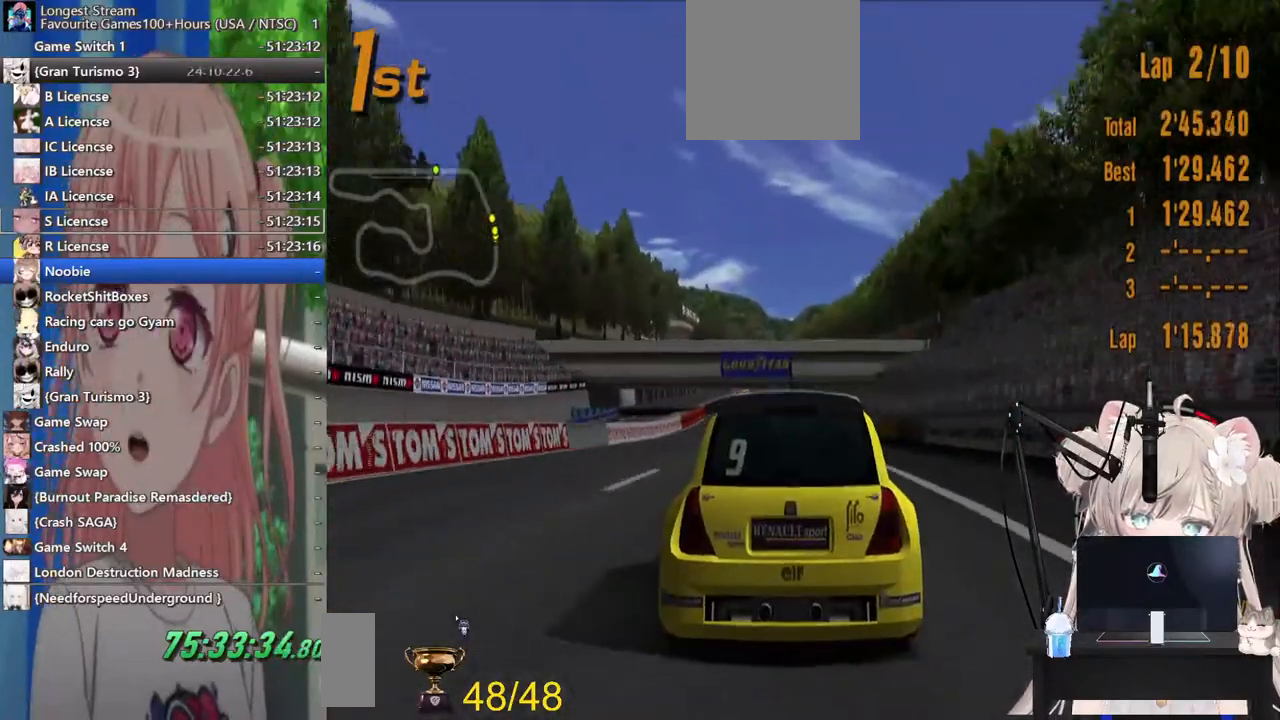
{"dt_ms": 500, "buttons": ["R2"], "left_stick": "center", "right_stick": "center", "events": []}
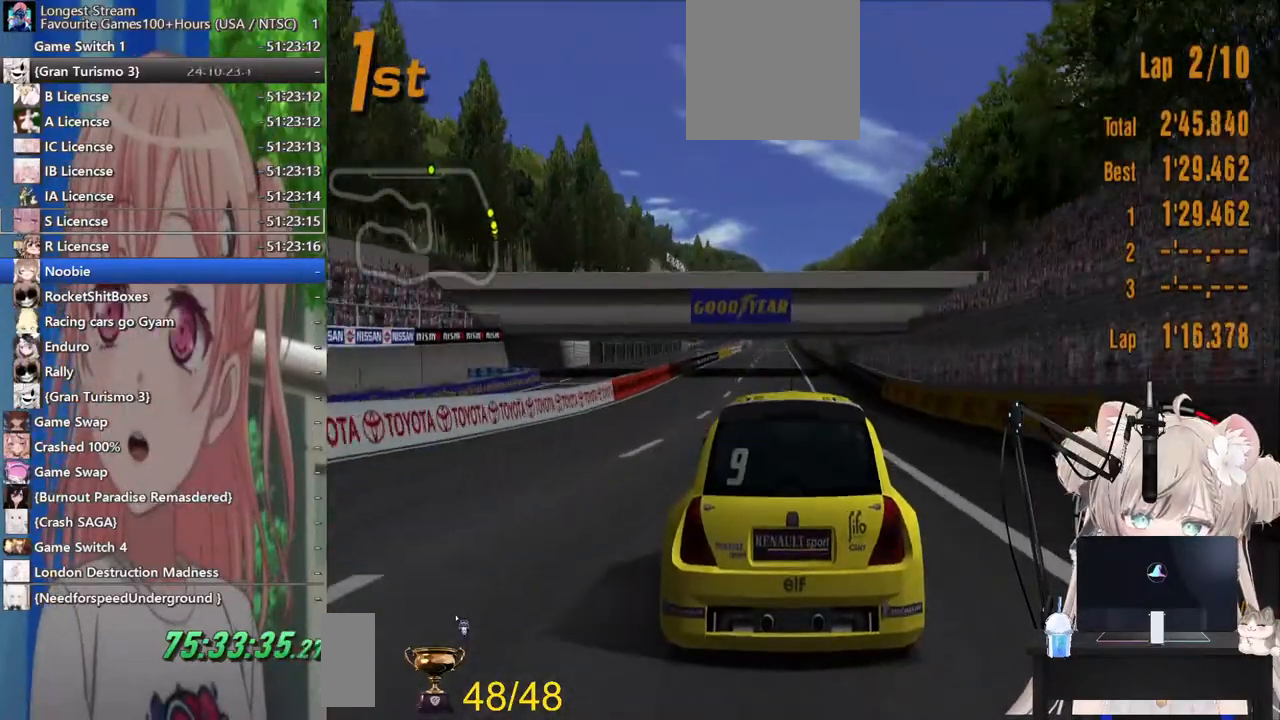
{"dt_ms": 500, "buttons": ["R2"], "left_stick": "center", "right_stick": "center", "events": []}
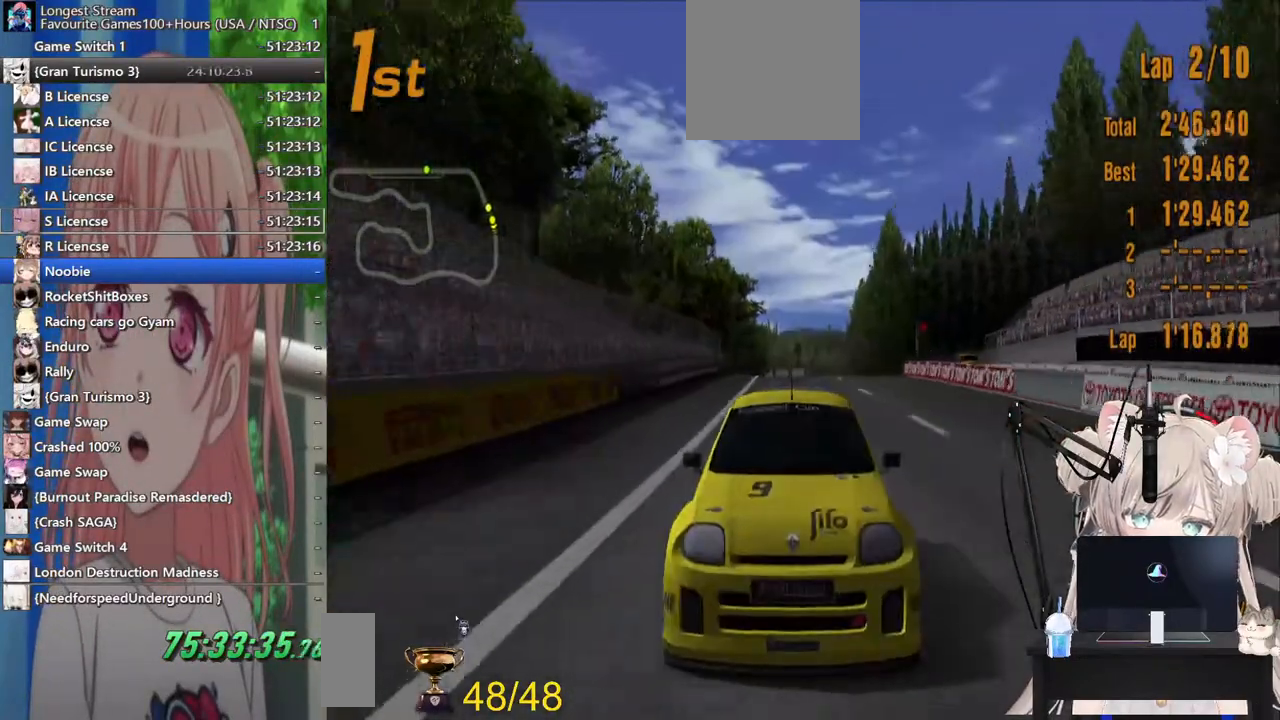
{"dt_ms": 500, "buttons": ["R2"], "left_stick": "center", "right_stick": "center", "events": []}
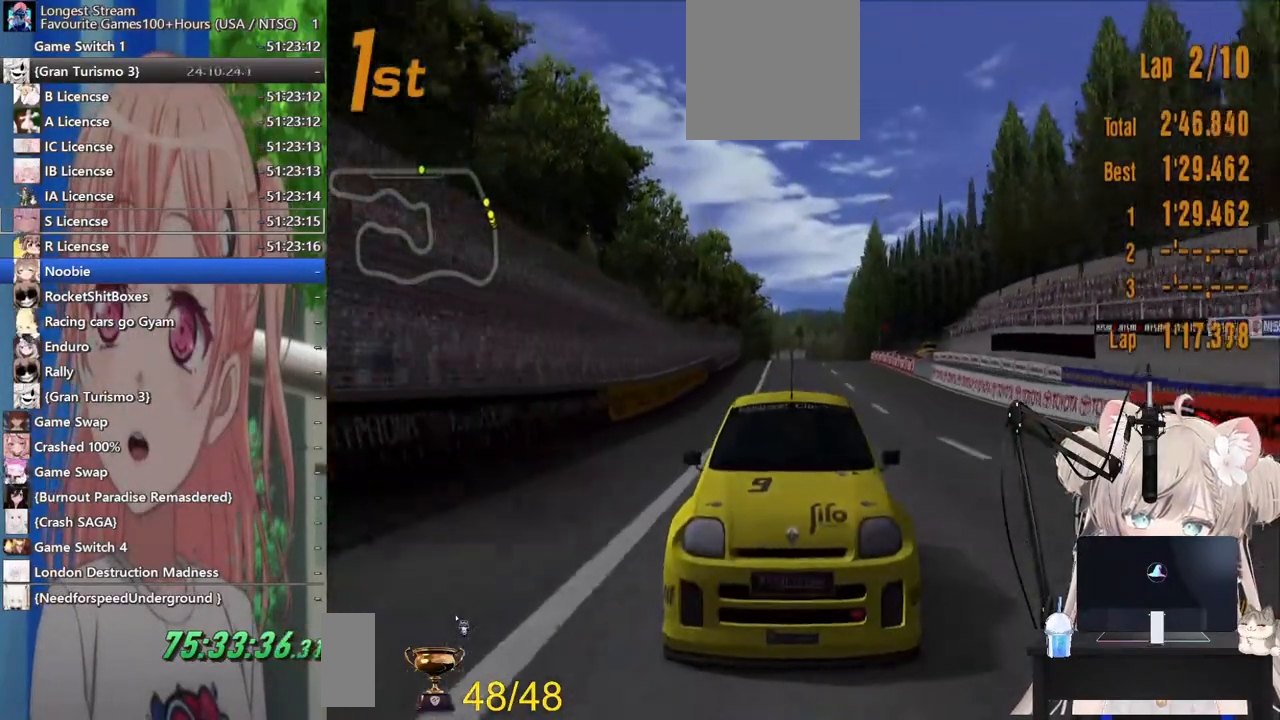
{"dt_ms": 500, "buttons": ["R2"], "left_stick": "center", "right_stick": "center", "events": []}
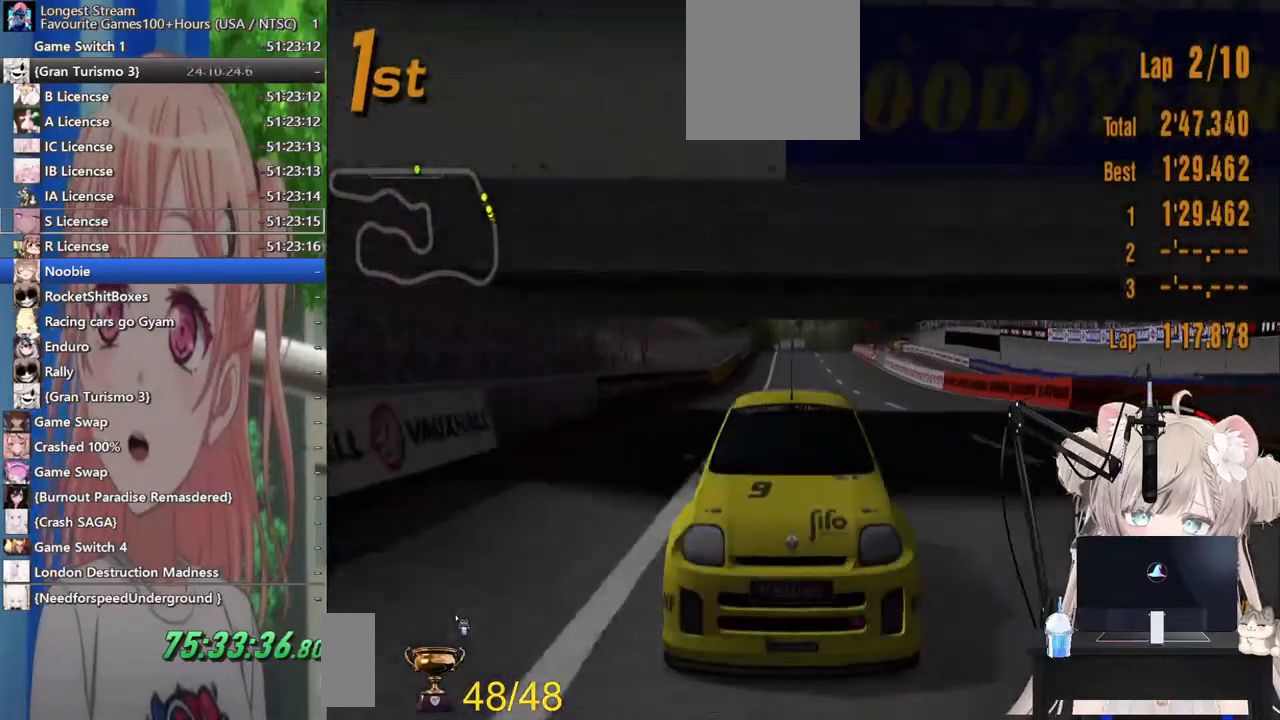
{"dt_ms": 500, "buttons": ["R2"], "left_stick": "center", "right_stick": "center"}
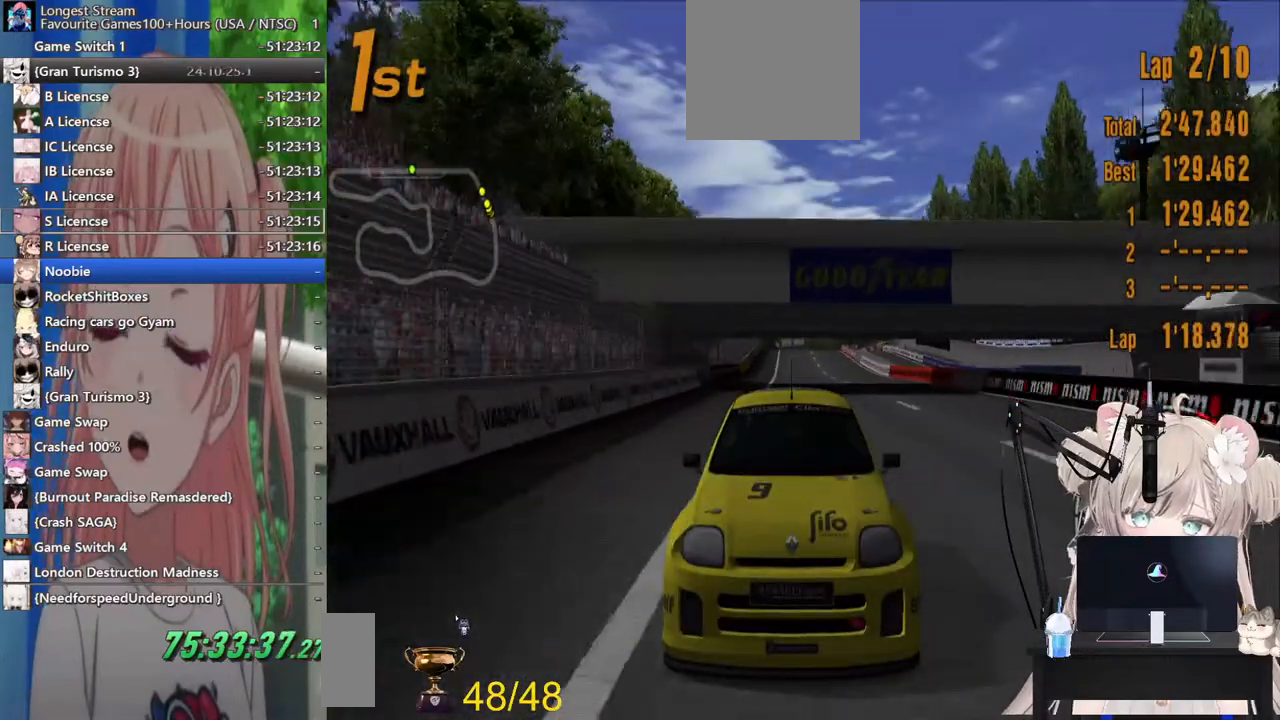
{"dt_ms": 500, "buttons": ["R2"], "left_stick": "center", "right_stick": "center", "events": []}
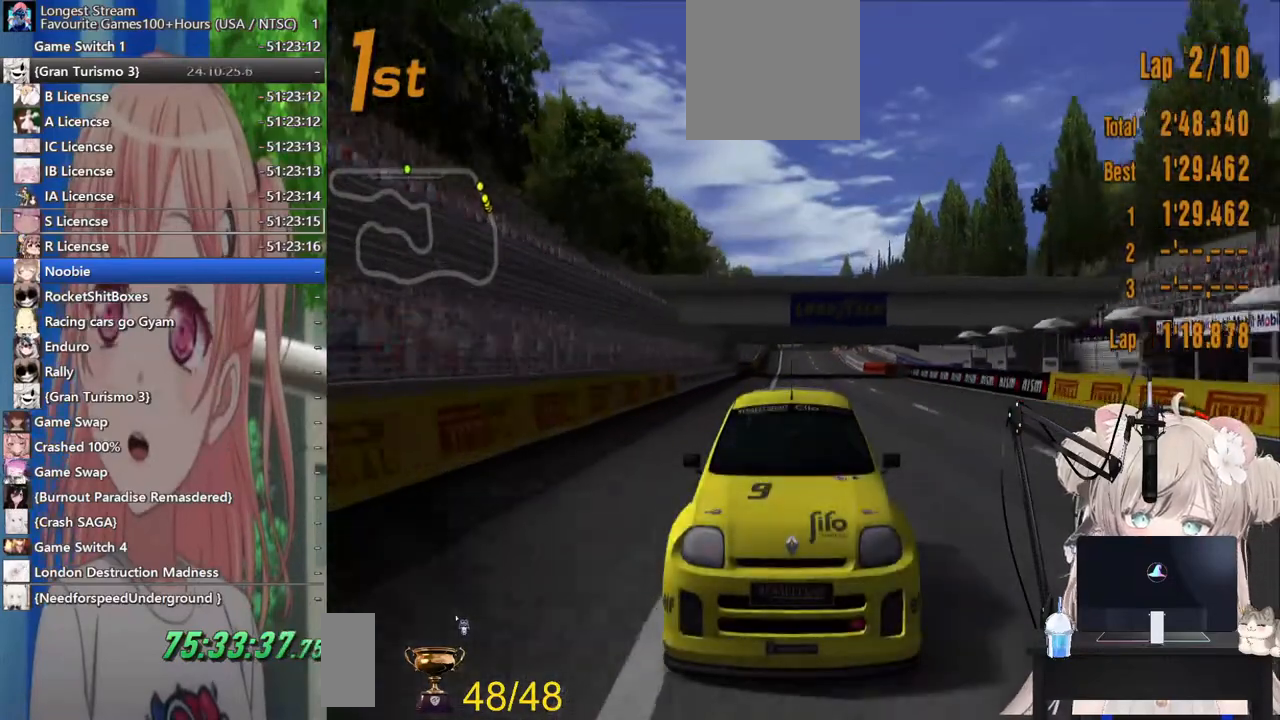
{"dt_ms": 500, "buttons": ["R2"], "left_stick": "center", "right_stick": "center", "events": []}
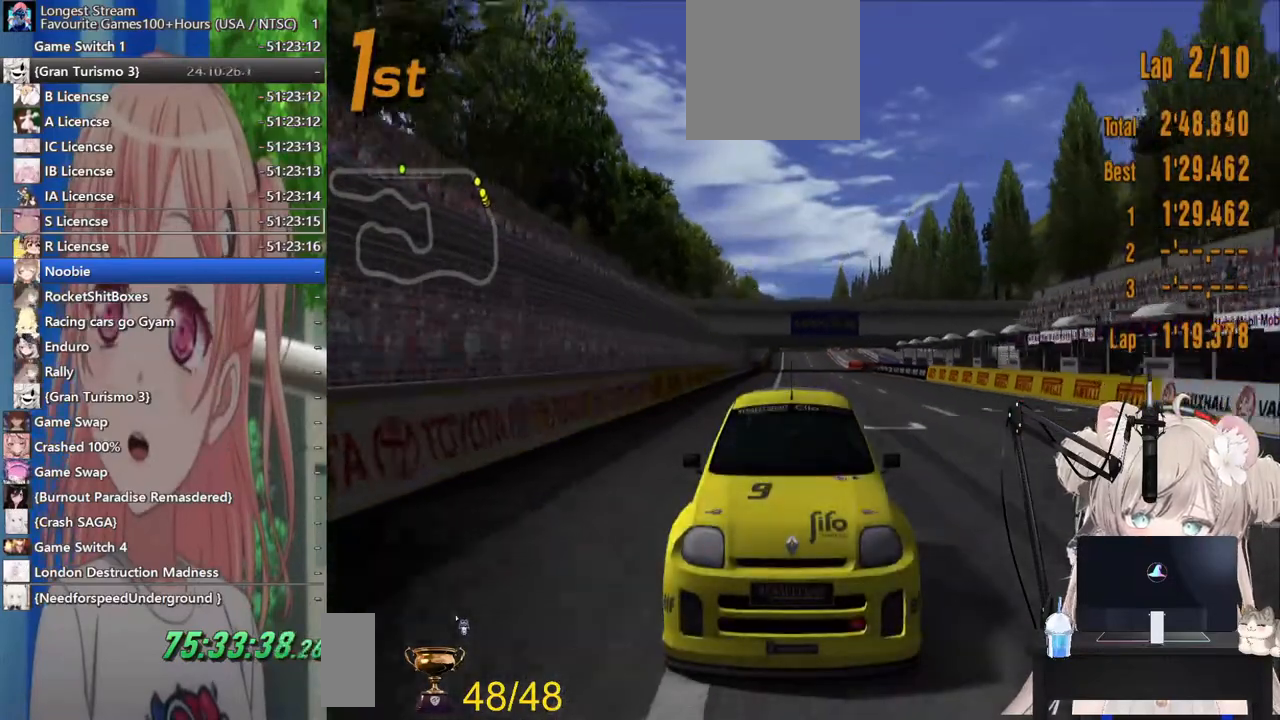
{"dt_ms": 500, "buttons": ["R2"], "left_stick": "center", "right_stick": "center", "events": []}
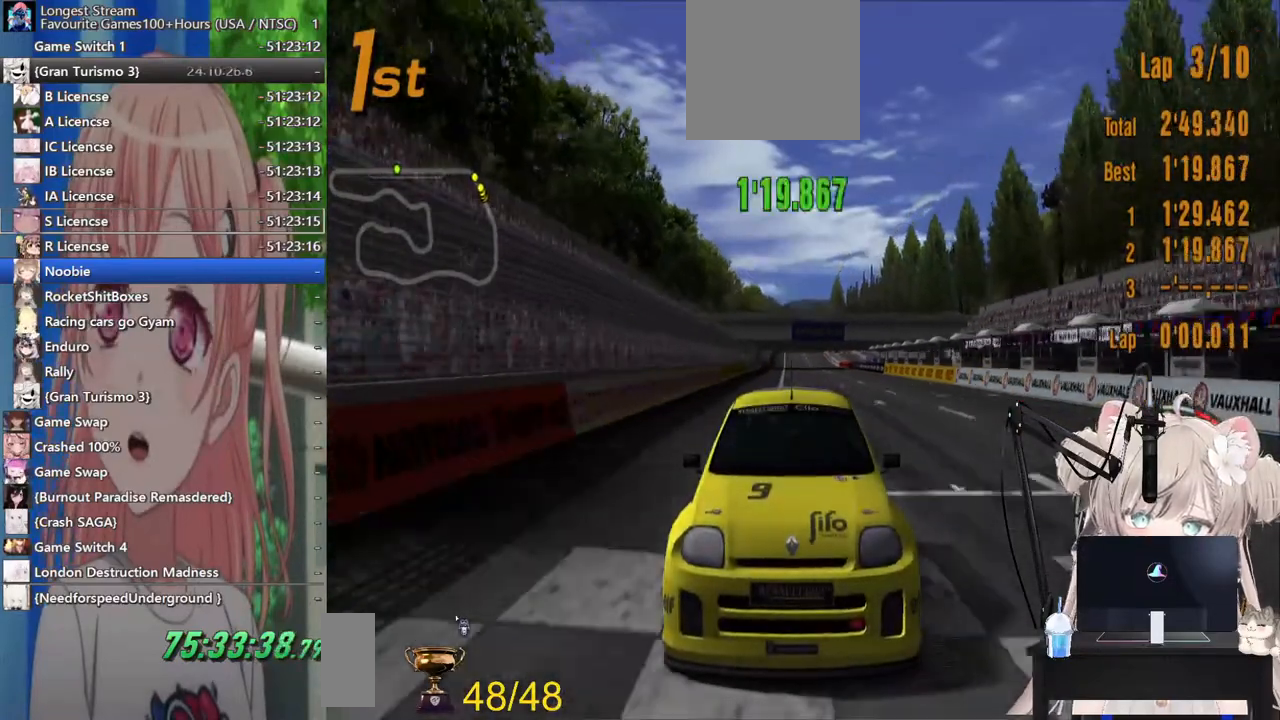
{"dt_ms": 500, "buttons": ["R2"], "left_stick": "center", "right_stick": "center", "events": []}
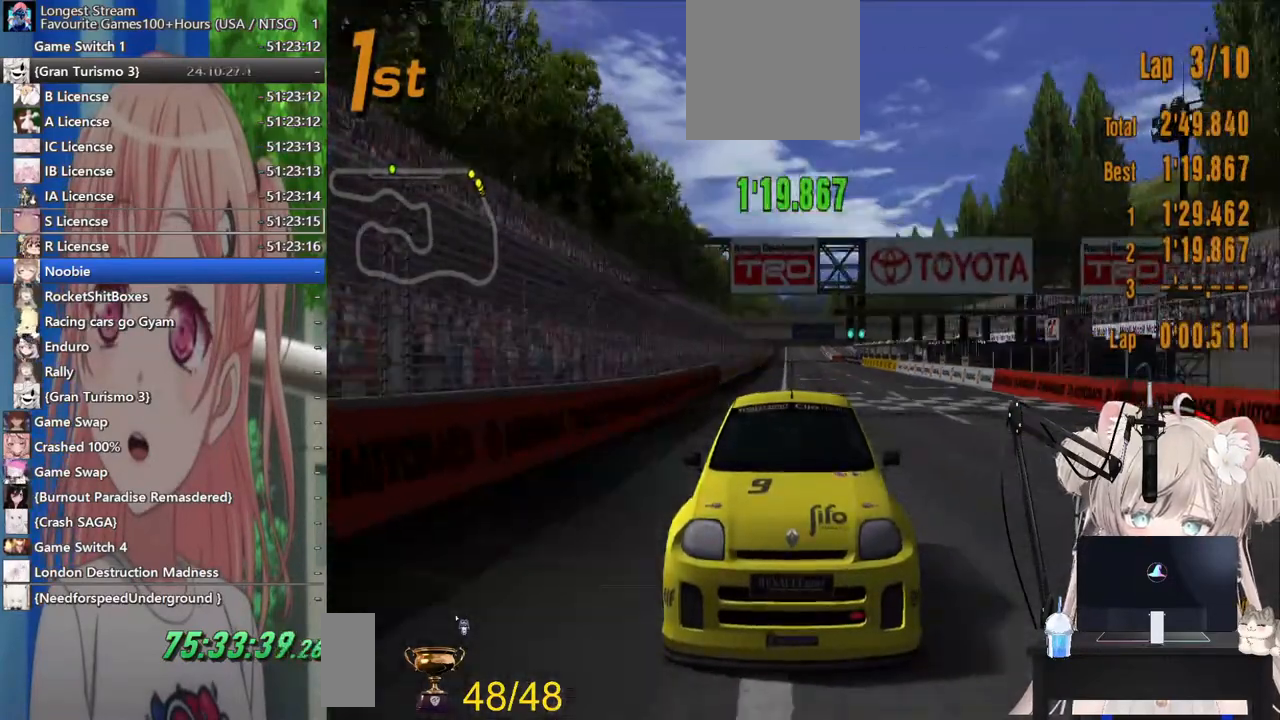
{"dt_ms": 500, "buttons": ["R2"], "left_stick": "center", "right_stick": "center", "events": []}
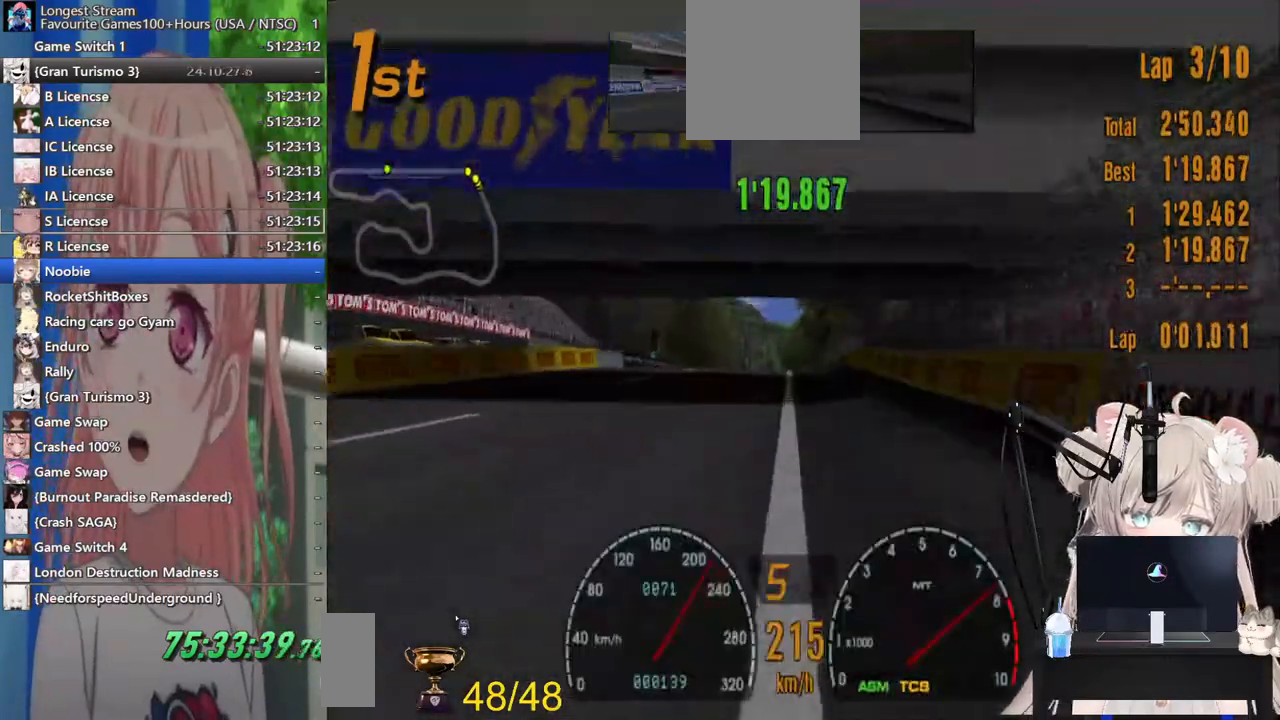
{"dt_ms": 500, "buttons": ["R2"], "left_stick": "center", "right_stick": "center", "events": []}
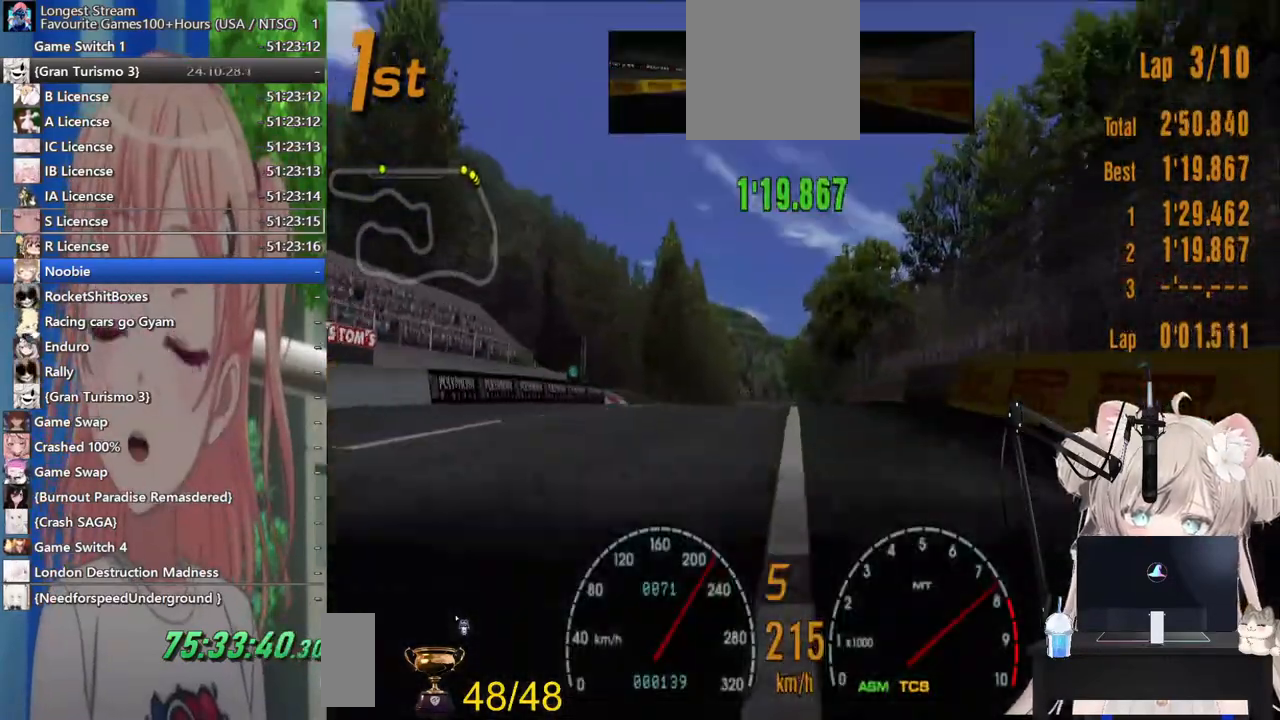
{"dt_ms": 500, "buttons": ["R2"], "left_stick": "center", "right_stick": "center", "events": []}
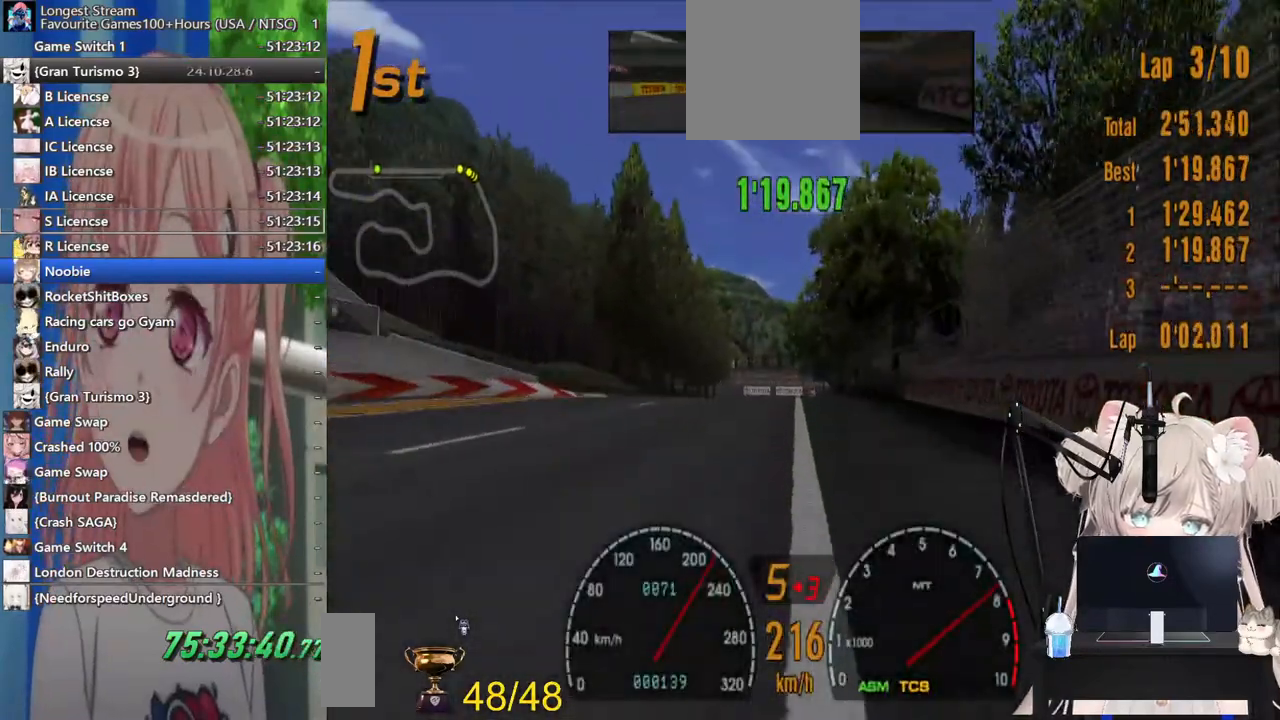
{"dt_ms": 500, "buttons": ["R2"], "left_stick": "center", "right_stick": "center", "events": []}
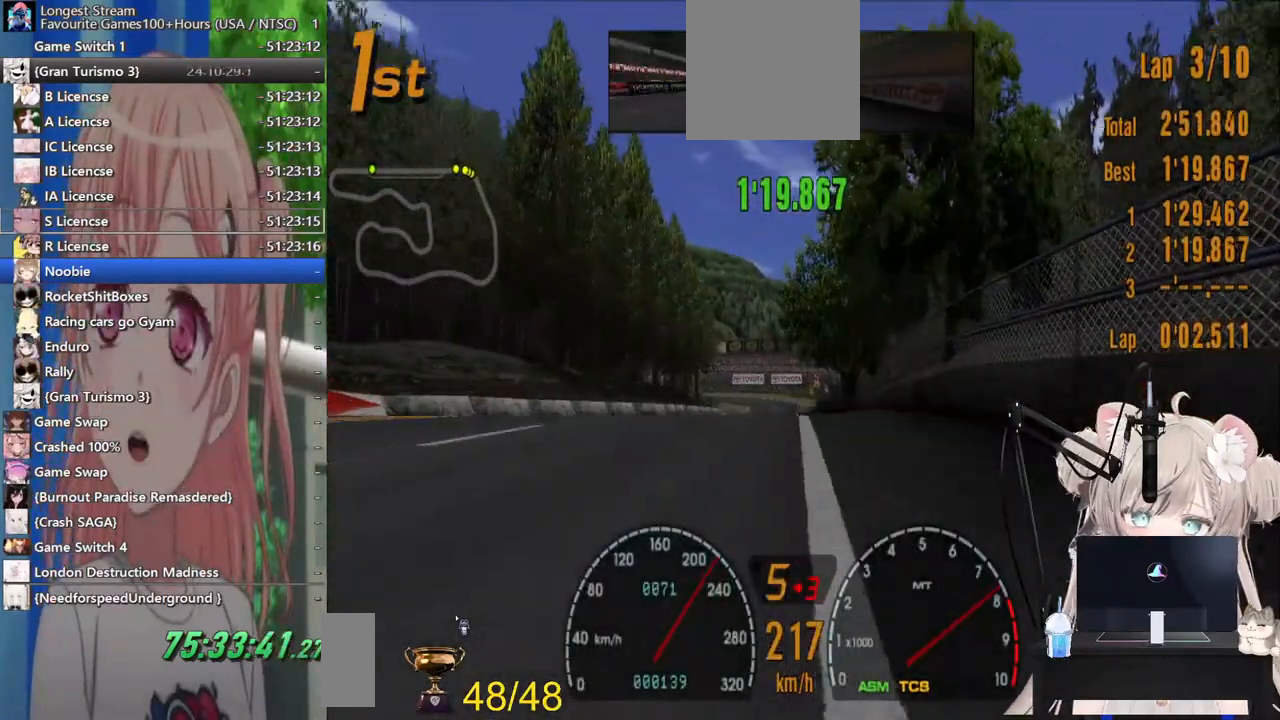
{"dt_ms": 500, "buttons": ["R2"], "left_stick": "center", "right_stick": "center", "events": []}
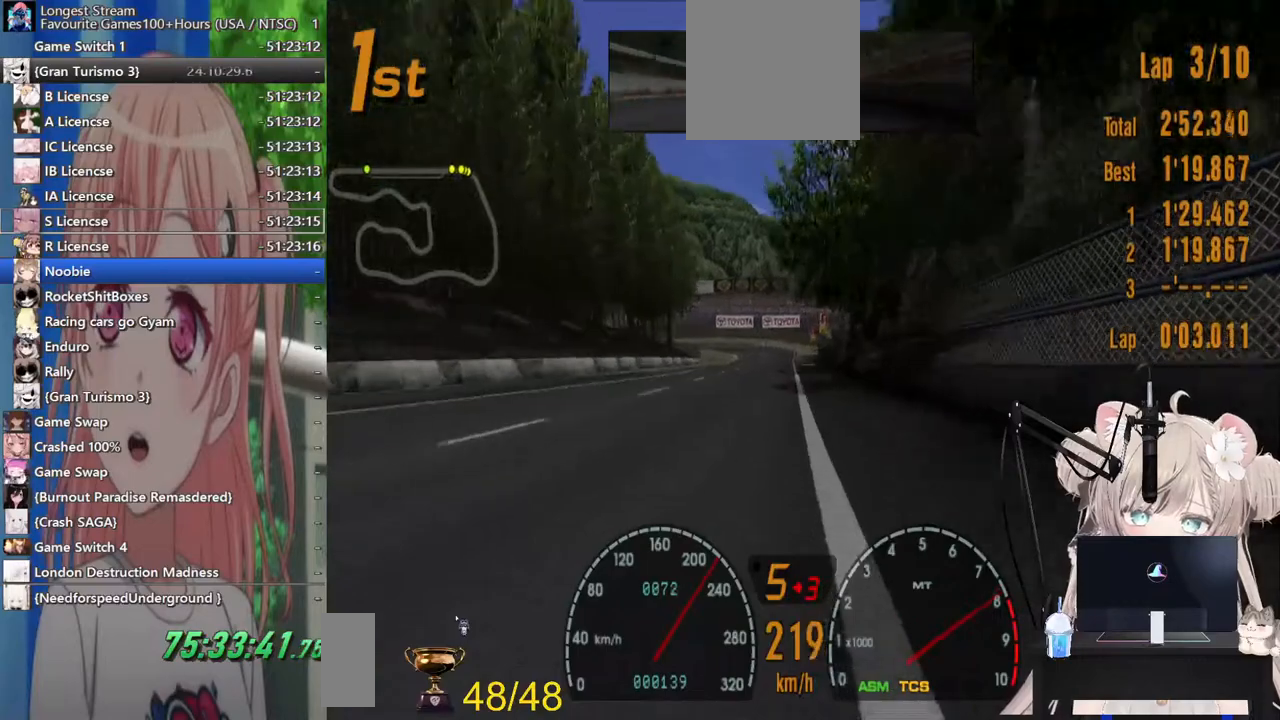
{"dt_ms": 500, "buttons": ["R2"], "left_stick": "center", "right_stick": "center", "events": []}
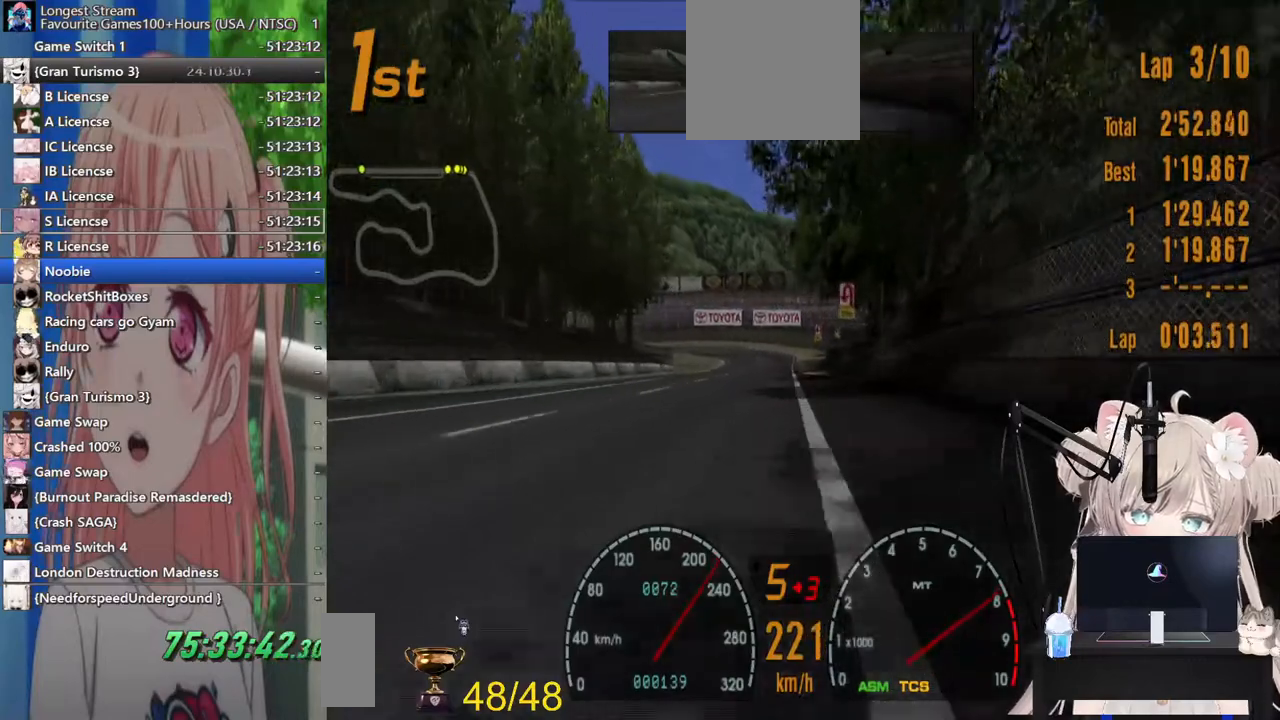
{"dt_ms": 500, "buttons": ["R2"], "left_stick": "center", "right_stick": "center", "events": []}
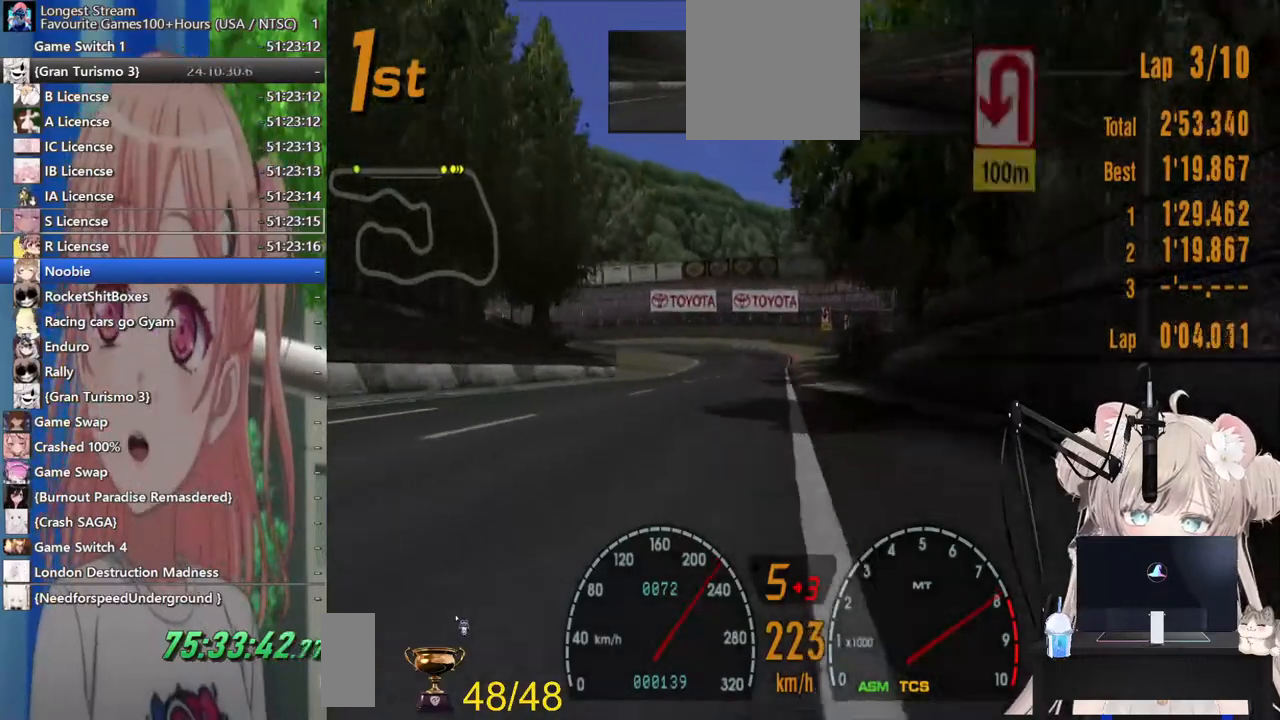
{"dt_ms": 500, "buttons": ["L2"], "left_stick": "center", "right_stick": "center", "events": [[400, "L2", "down"], [417, "R2", "up"]]}
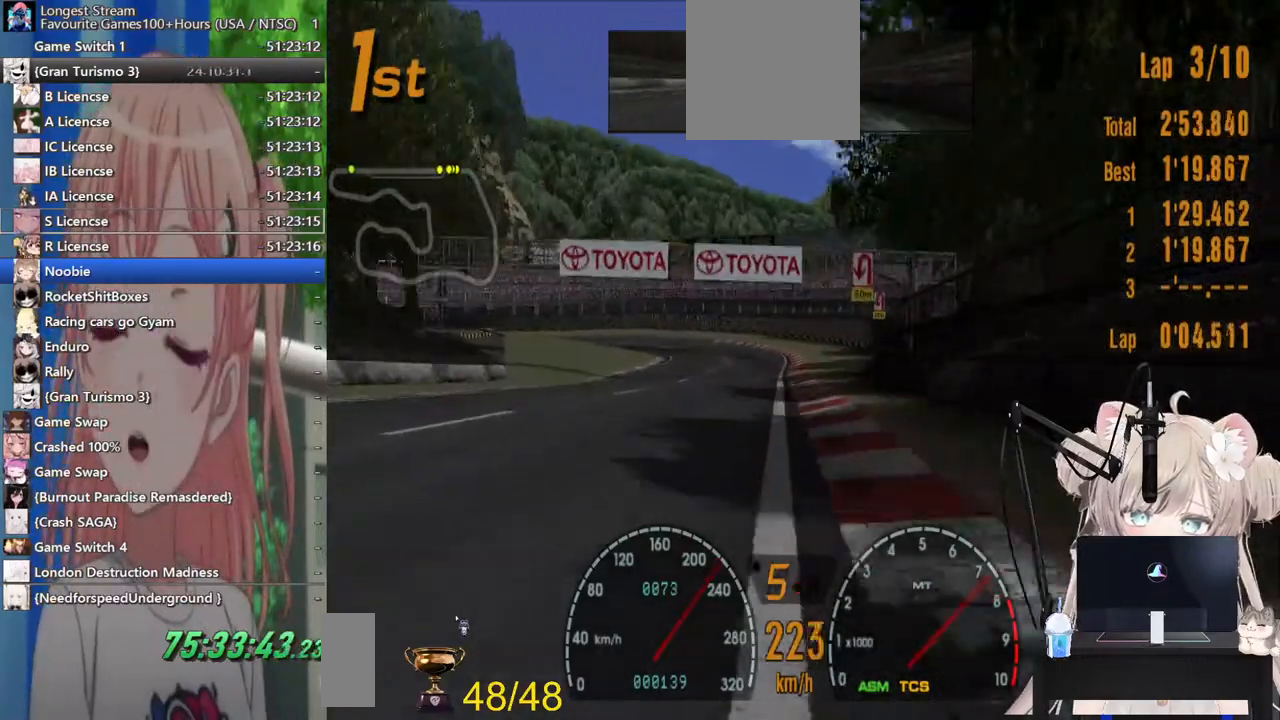
{"dt_ms": 500, "buttons": ["L2"], "left_stick": "center", "right_stick": "center", "events": [[33, "SQUARE", "down"], [200, "SQUARE", "up"]]}
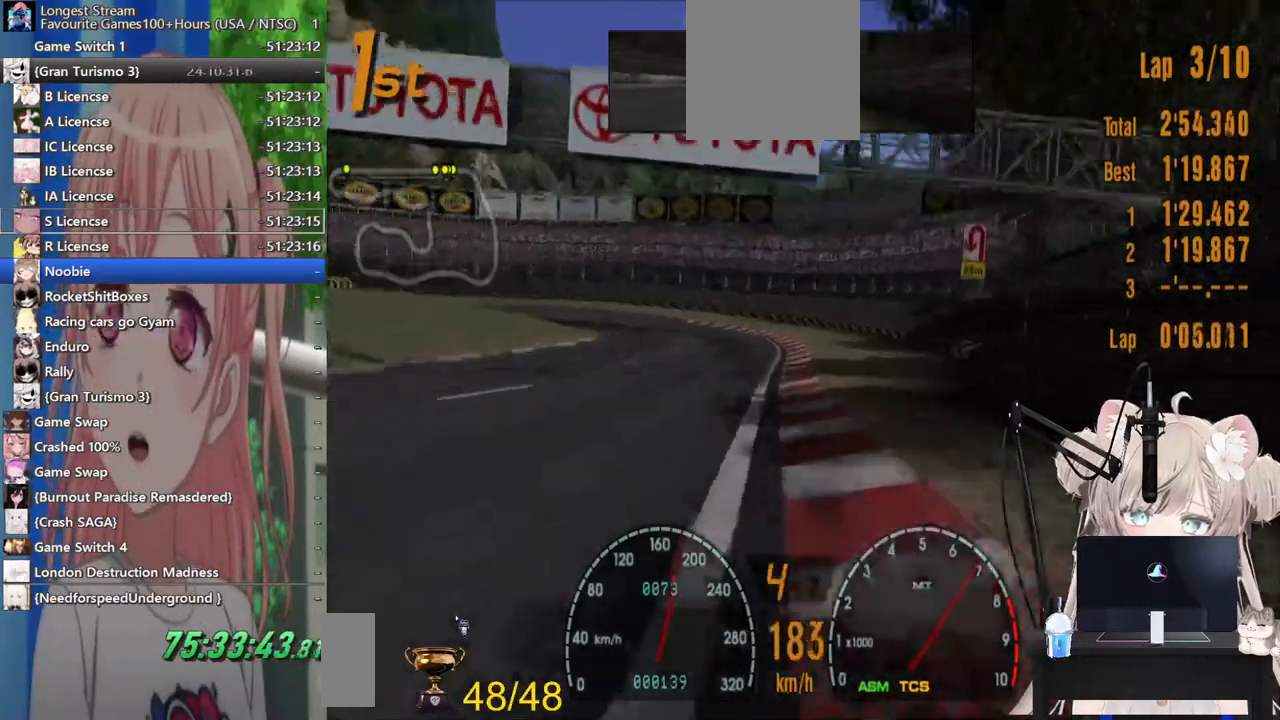
{"dt_ms": 500, "buttons": ["L2"], "left_stick": "left", "right_stick": "center"}
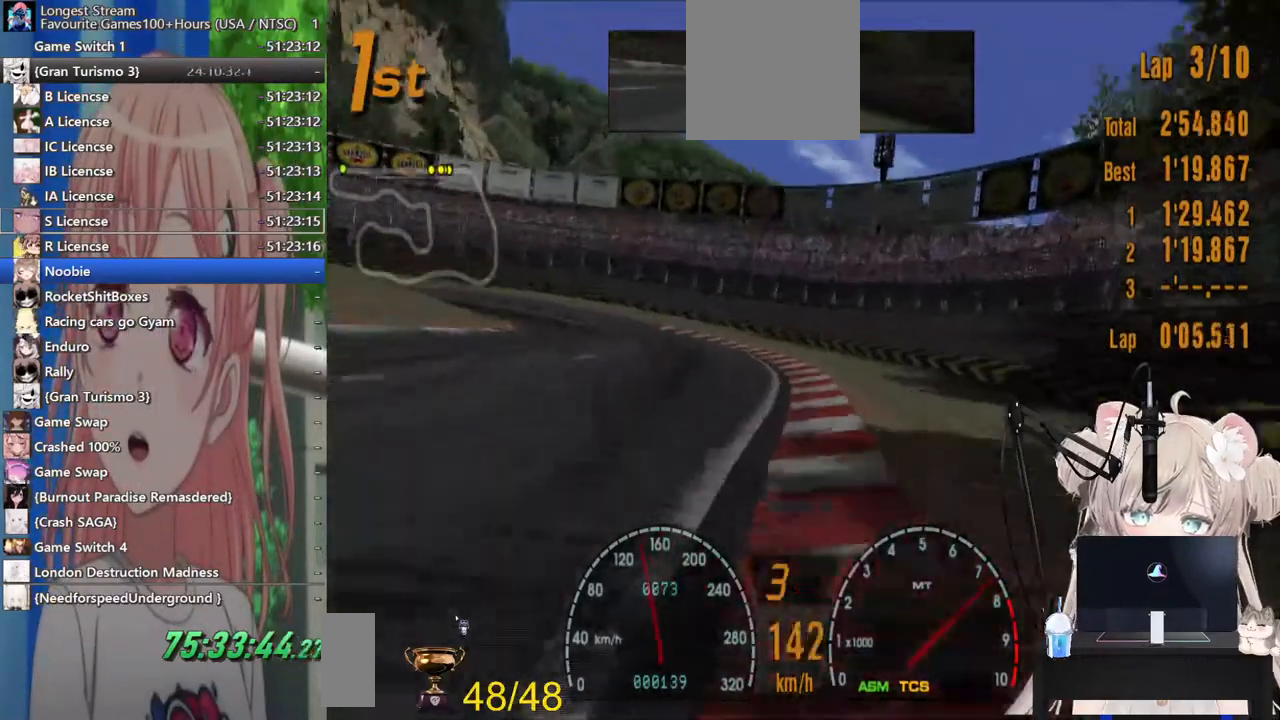
{"dt_ms": 500, "buttons": [], "left_stick": "left", "right_stick": "center", "events": [[300, "L2", "up"]]}
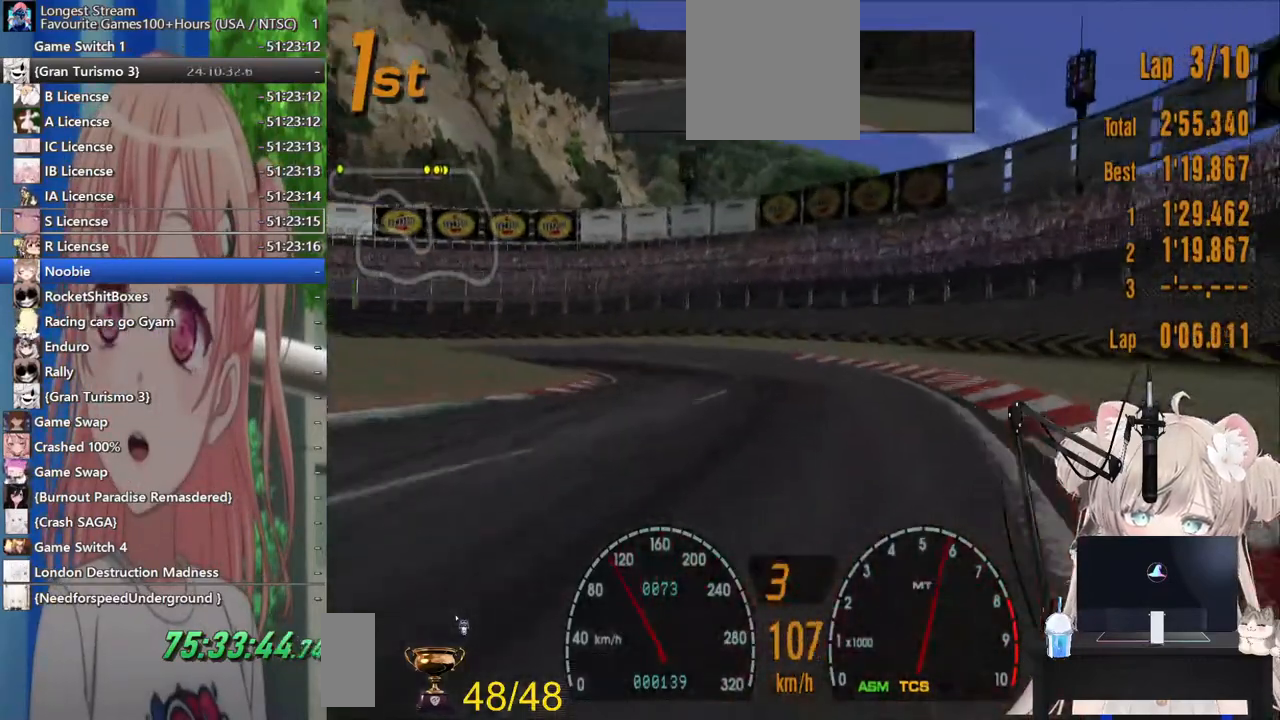
{"dt_ms": 500, "buttons": ["R2"], "left_stick": "center", "right_stick": "center", "events": [[100, "R2", "down"], [183, "left_stick", "center"], [267, "left_stick", "right"], [417, "left_stick", "center"]]}
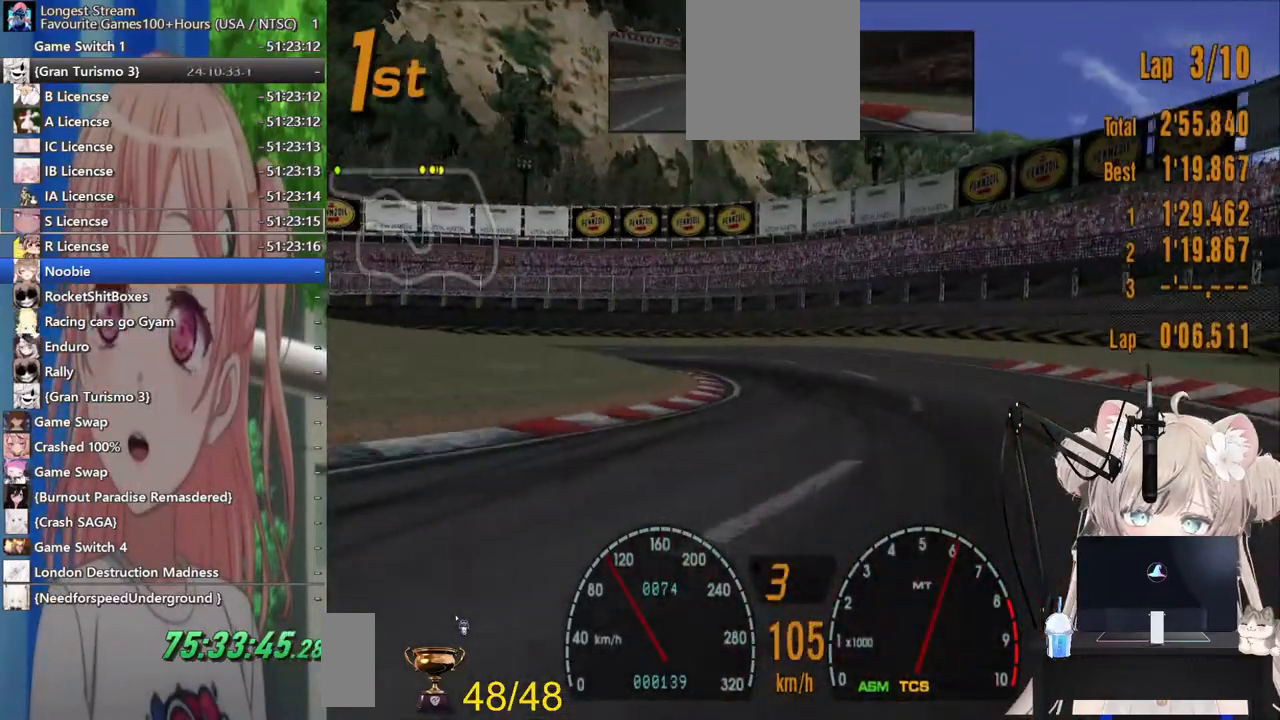
{"dt_ms": 500, "buttons": ["R2"], "left_stick": "left", "right_stick": "center", "events": [[17, "left_stick", "left"]]}
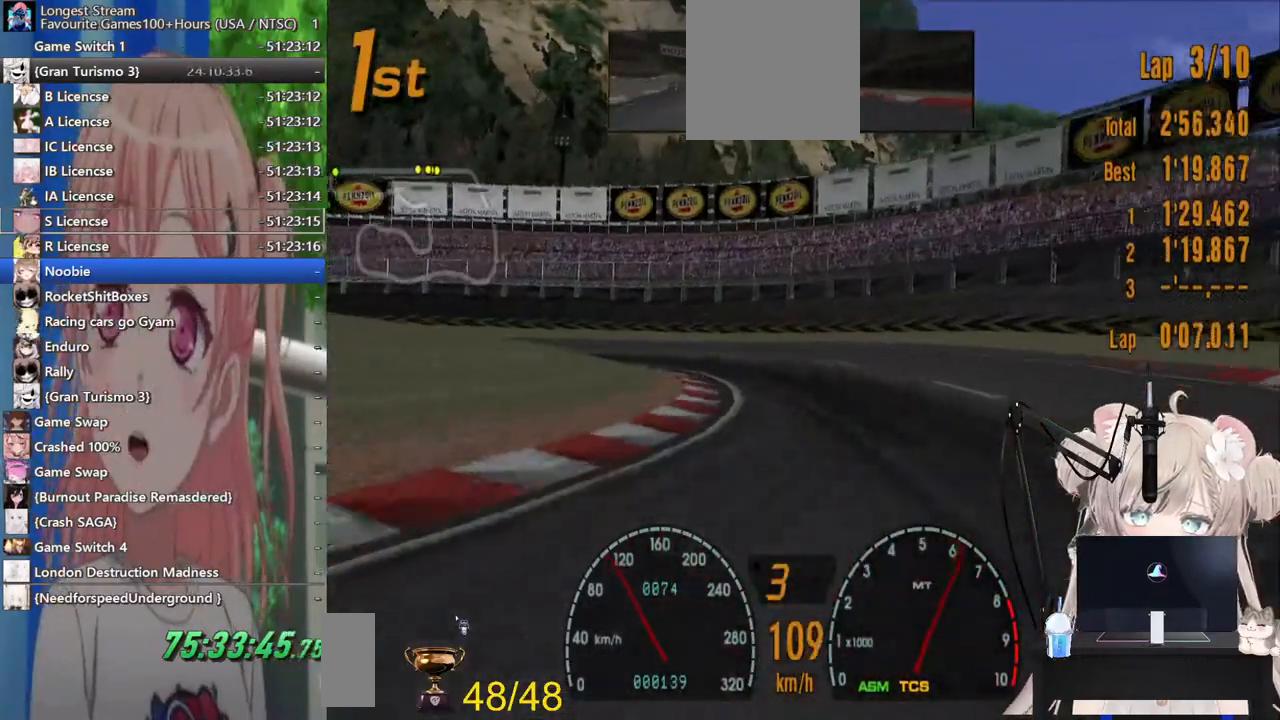
{"dt_ms": 500, "buttons": ["SQUARE"], "left_stick": "left", "right_stick": "center", "events": [[233, "R2", "up"], [500, "SQUARE", "down"]]}